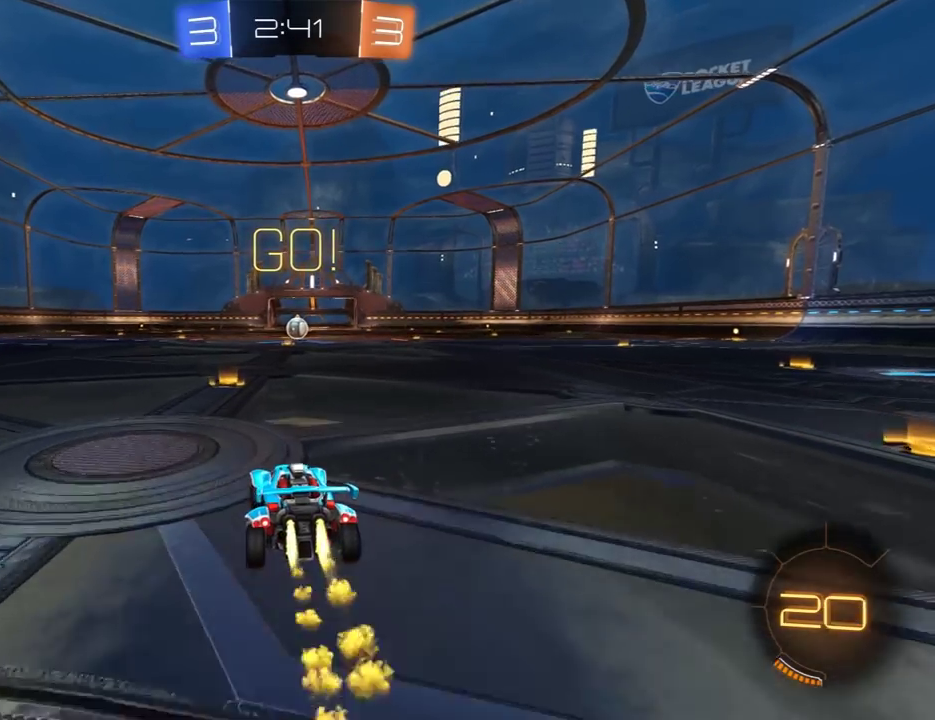
Gameplay with a controller (Xbox layout); each line is a JSON object with the inputs held at the frame after it. "events" lists button and stick changes between this image and that frame as [ms after this image, input, new state], when the widget could be followed in between. Not read: L1 R1 SELECT.
{"buttons": ["R2", "L3"], "left_stick": "right", "right_stick": "center"}
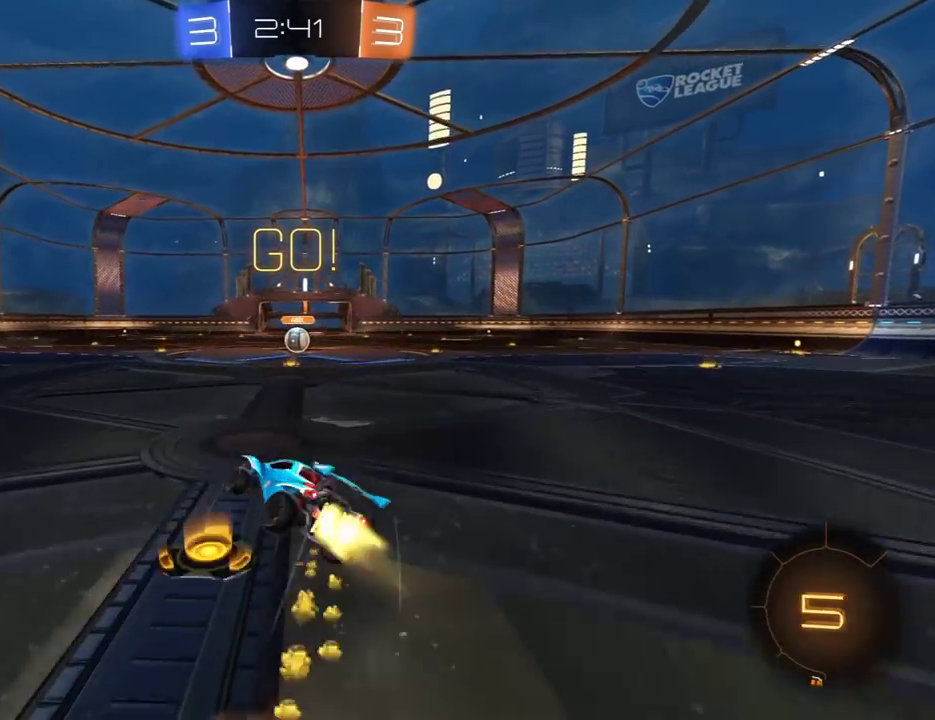
{"buttons": ["R2"], "left_stick": "right", "right_stick": "center", "events": [[133, "Y", "down"], [233, "Y", "up"], [267, "Y", "down"], [300, "L3", "up"], [467, "Y", "up"]]}
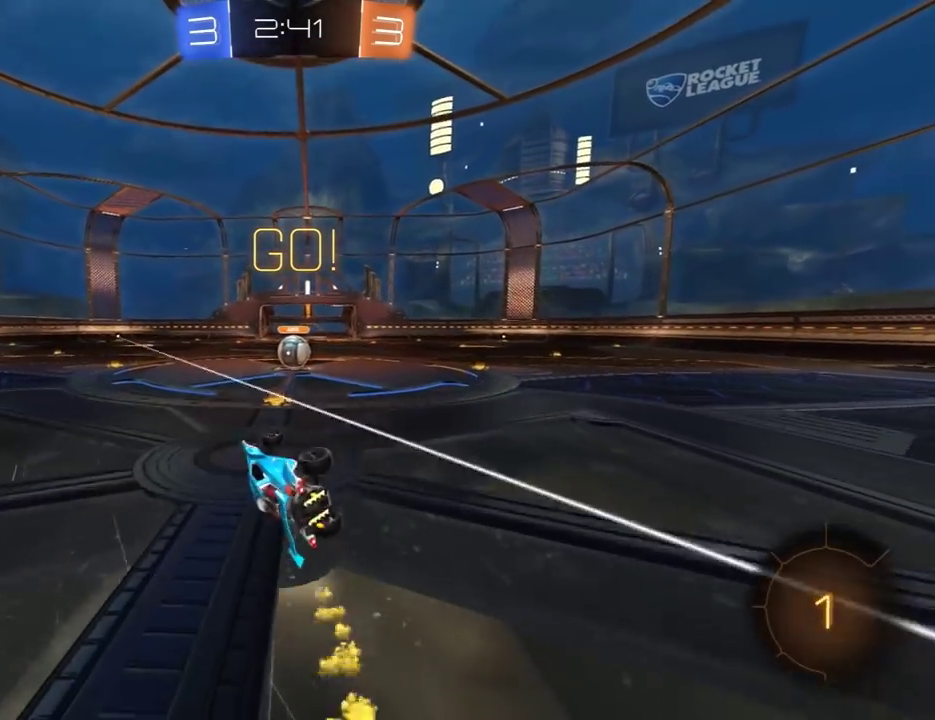
{"buttons": ["R2"], "left_stick": "center", "right_stick": "center", "events": [[100, "left_stick", "up-right"], [233, "left_stick", "center"]]}
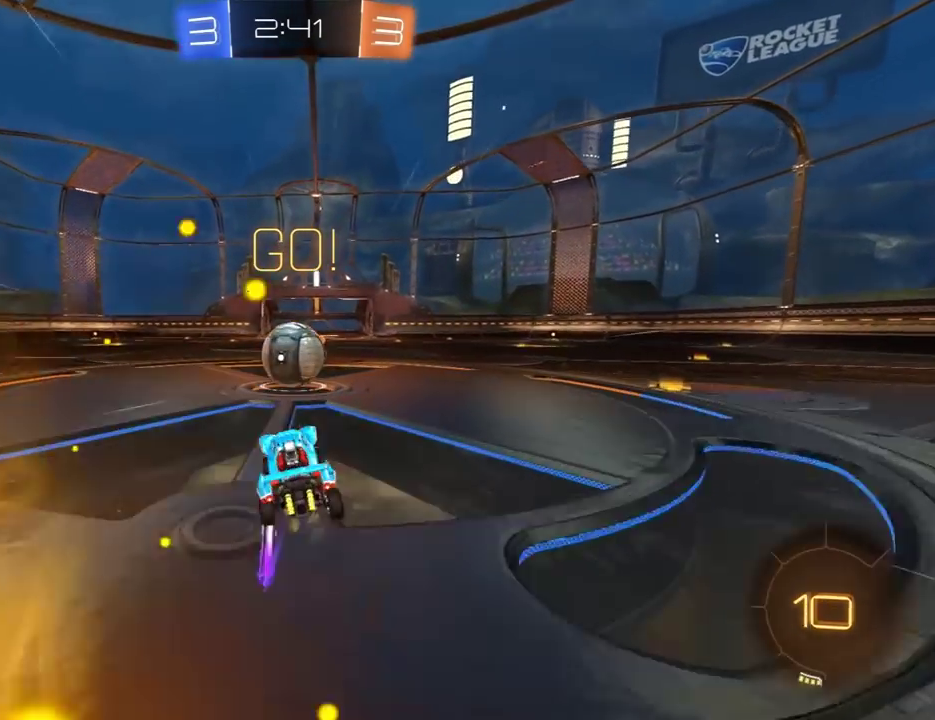
{"buttons": ["Y", "R2", "L3"], "left_stick": "left", "right_stick": "center", "events": [[100, "A", "down"], [200, "A", "up"], [200, "left_stick", "left"], [267, "A", "down"], [267, "L3", "down"], [283, "A", "up"], [317, "Y", "down"], [417, "Y", "up"], [483, "Y", "down"]]}
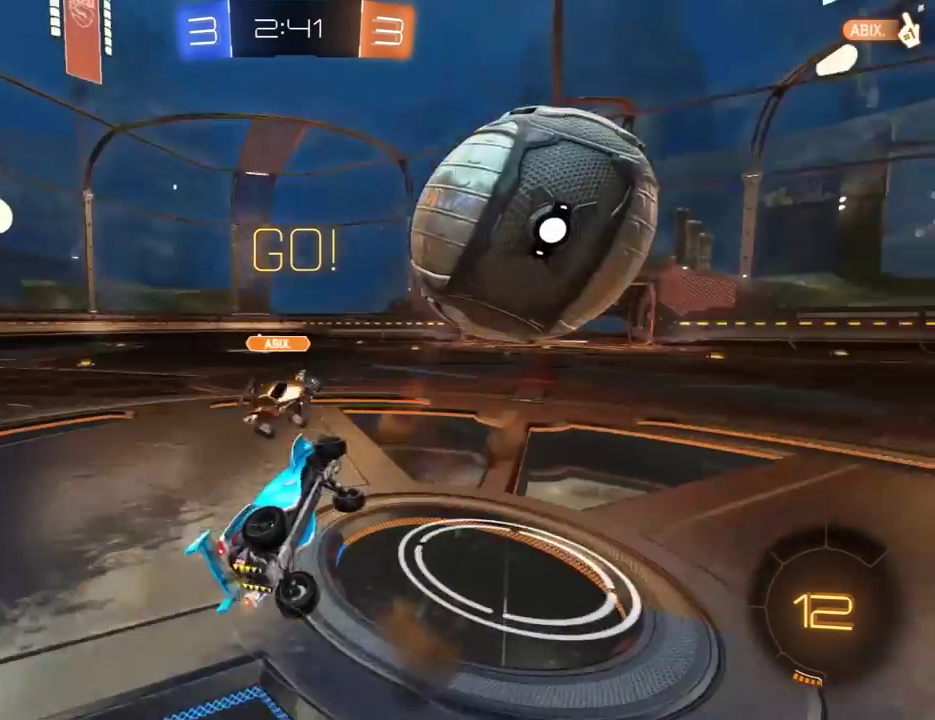
{"buttons": ["R2"], "left_stick": "up-right", "right_stick": "center", "events": [[117, "L3", "up"], [117, "Y", "up"], [383, "left_stick", "up-right"]]}
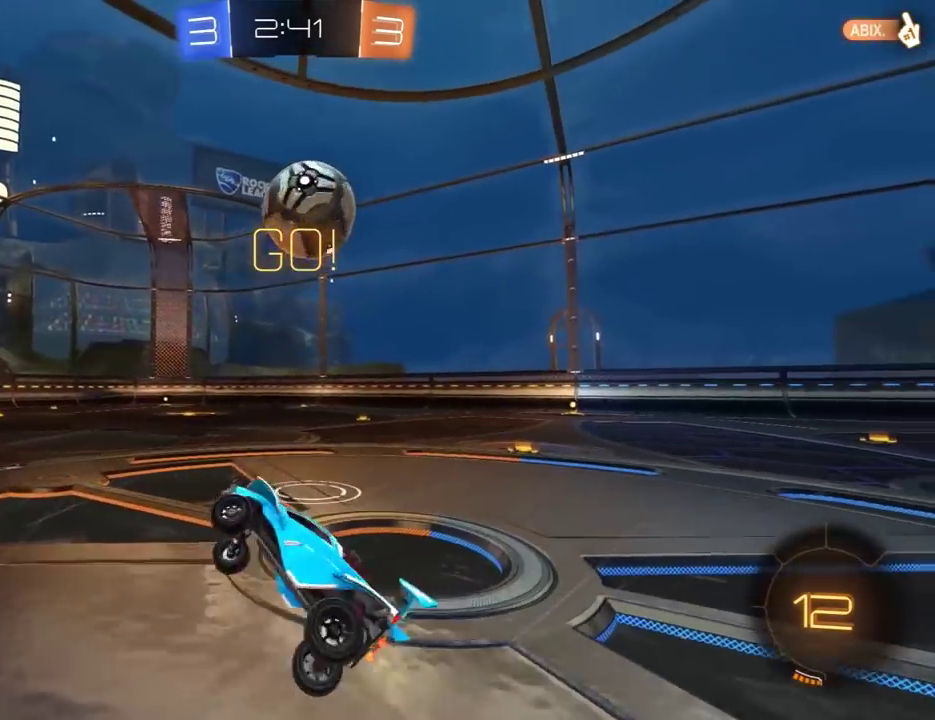
{"buttons": ["R2"], "left_stick": "center", "right_stick": "center", "events": [[250, "left_stick", "up"], [317, "left_stick", "up-right"], [483, "left_stick", "center"]]}
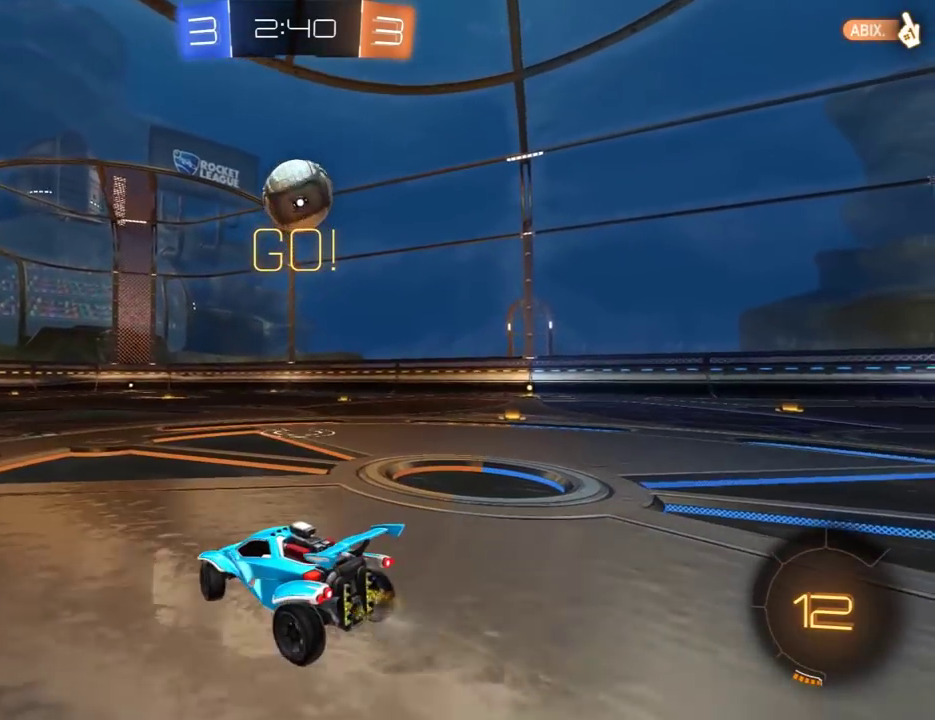
{"buttons": ["R2"], "left_stick": "center", "right_stick": "center", "events": []}
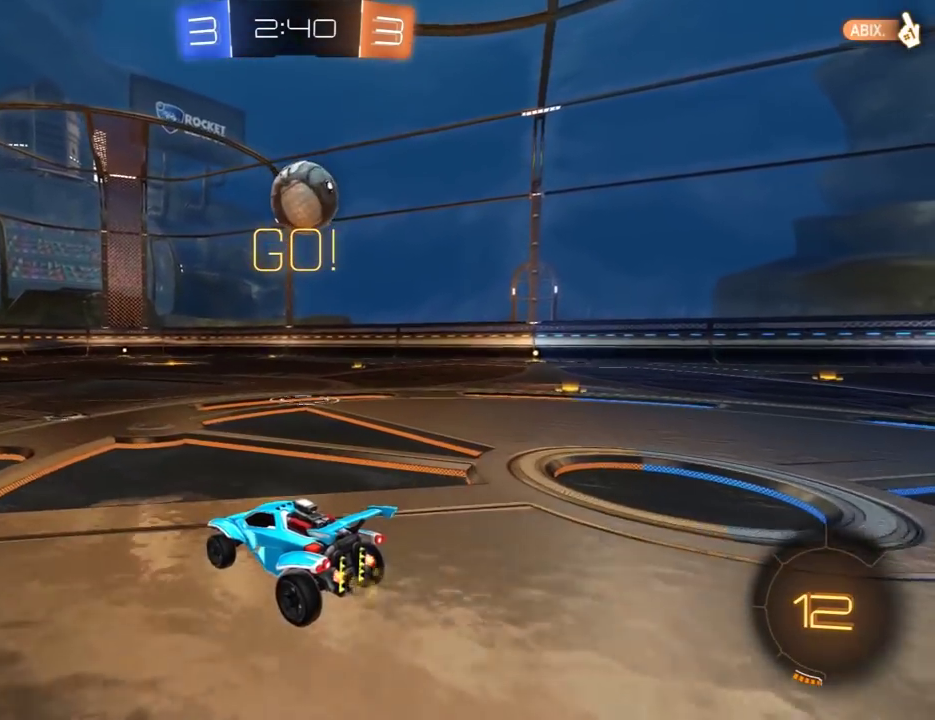
{"buttons": ["R2"], "left_stick": "right", "right_stick": "center", "events": [[333, "left_stick", "left"], [467, "left_stick", "right"]]}
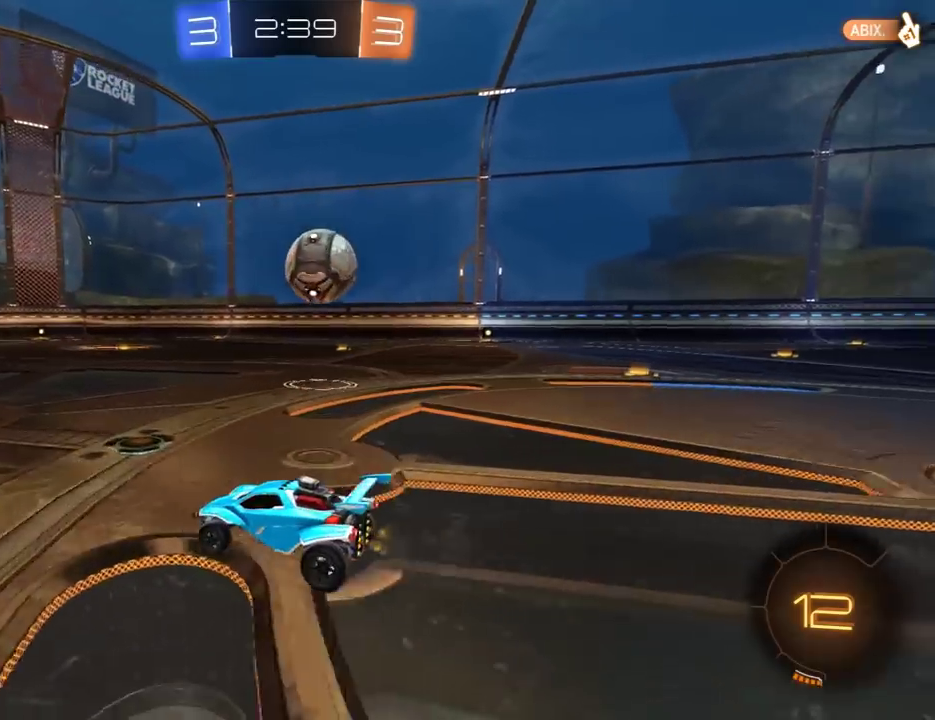
{"buttons": ["R3"], "left_stick": "center", "right_stick": "center", "events": [[167, "R2", "up"], [300, "left_stick", "center"], [467, "R3", "down"]]}
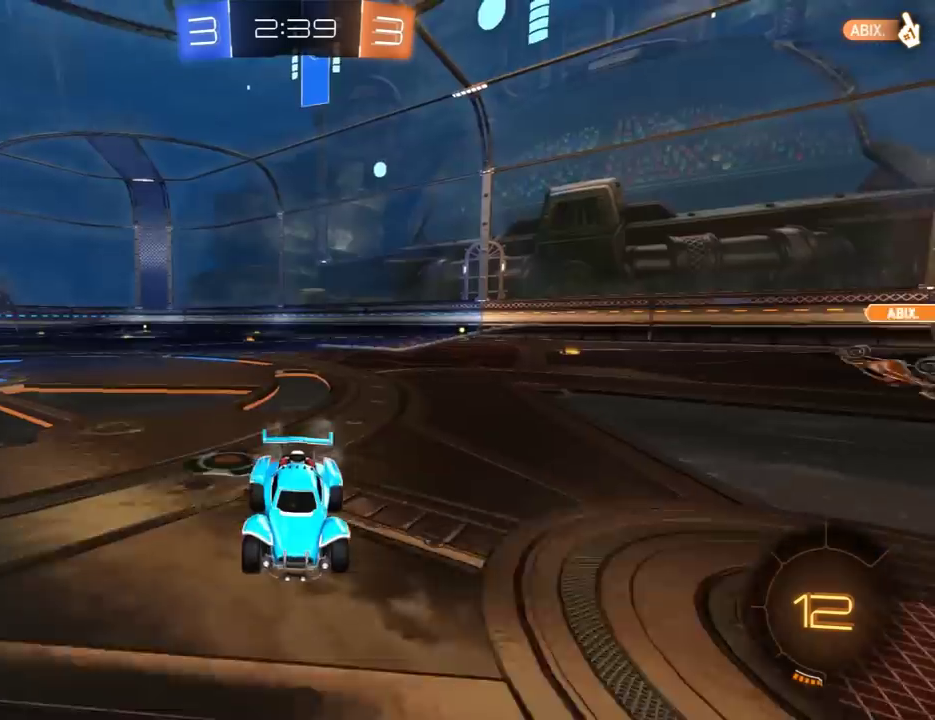
{"buttons": ["R2"], "left_stick": "right", "right_stick": "center", "events": [[200, "R3", "up"], [300, "left_stick", "right"], [483, "R2", "down"]]}
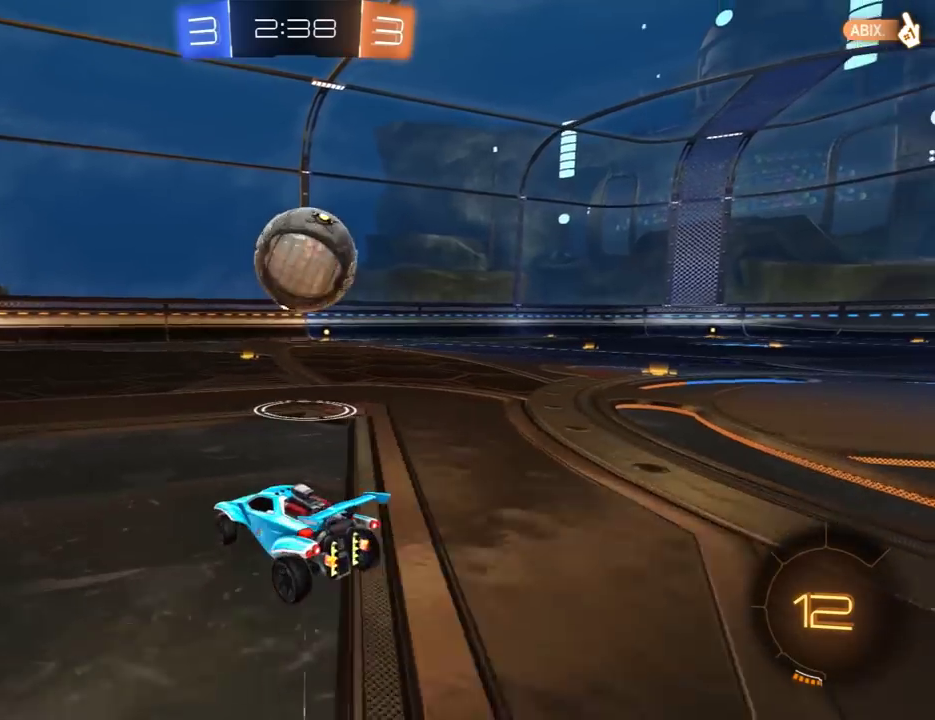
{"buttons": ["R2"], "left_stick": "left", "right_stick": "center", "events": [[17, "left_stick", "center"], [83, "left_stick", "right"], [117, "R2", "up"], [183, "left_stick", "center"], [317, "R2", "down"], [383, "left_stick", "left"]]}
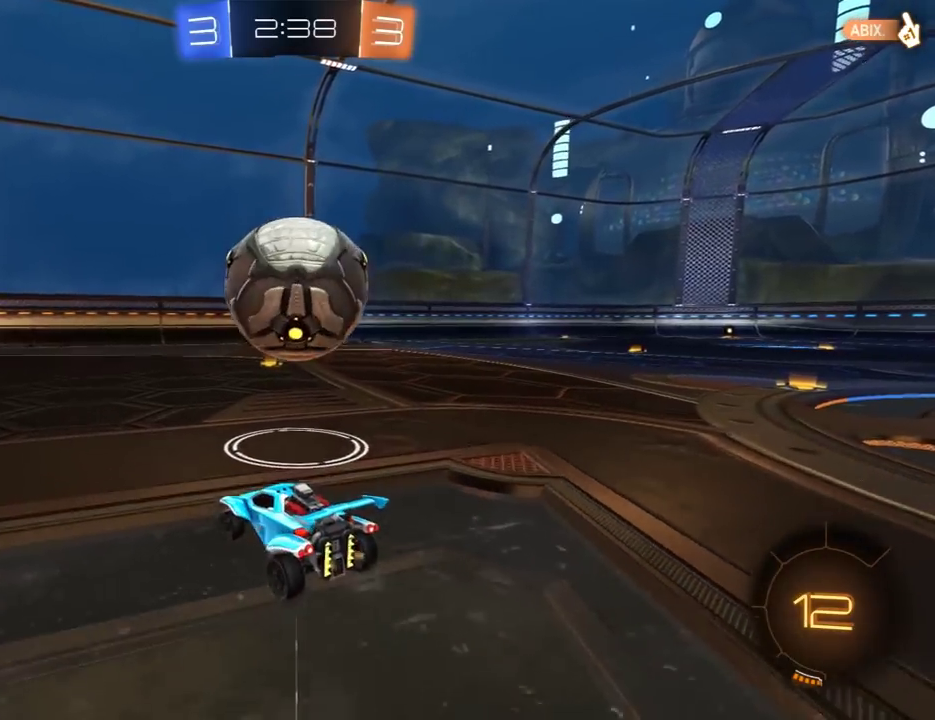
{"buttons": ["R2"], "left_stick": "center", "right_stick": "center", "events": [[17, "left_stick", "center"], [83, "left_stick", "right"], [417, "left_stick", "center"]]}
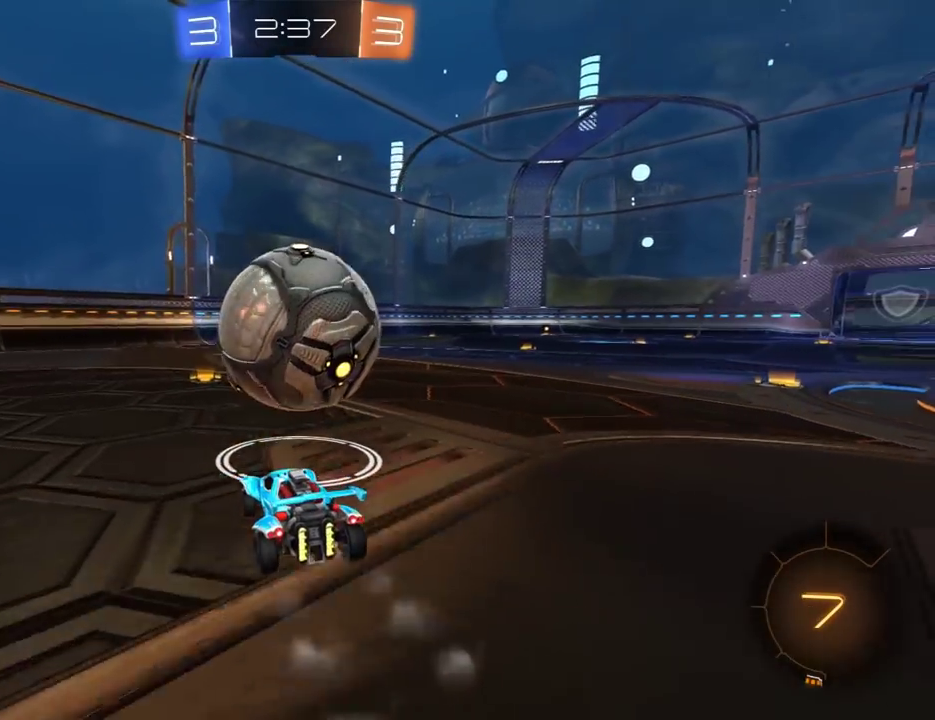
{"buttons": ["R2"], "left_stick": "center", "right_stick": "center", "events": []}
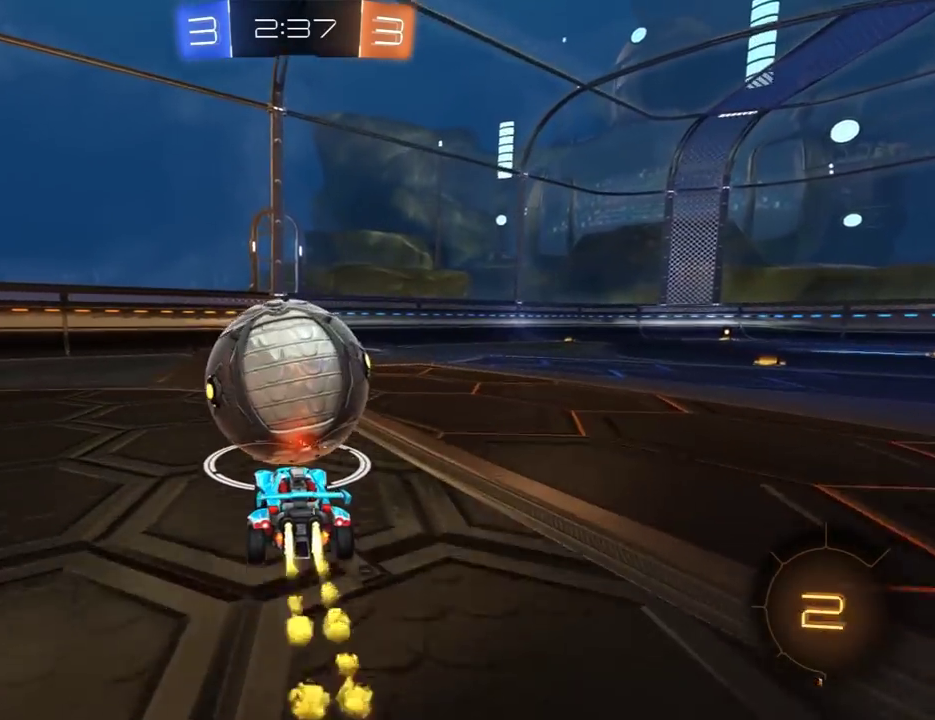
{"buttons": ["R2"], "left_stick": "right", "right_stick": "center", "events": [[333, "left_stick", "right"]]}
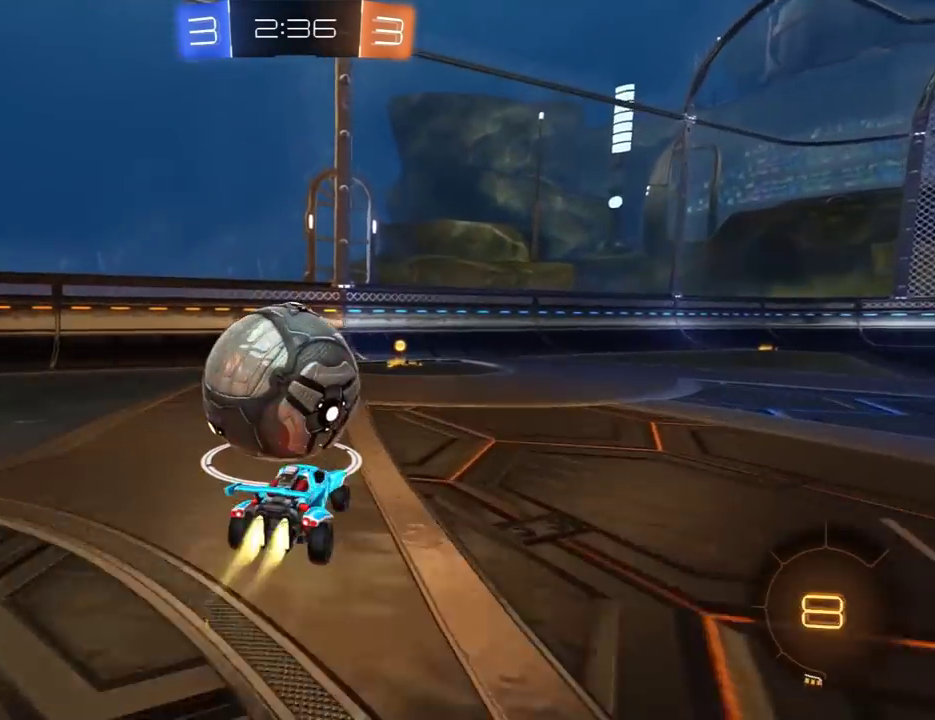
{"buttons": ["R2"], "left_stick": "left", "right_stick": "center", "events": [[33, "left_stick", "center"], [433, "left_stick", "left"]]}
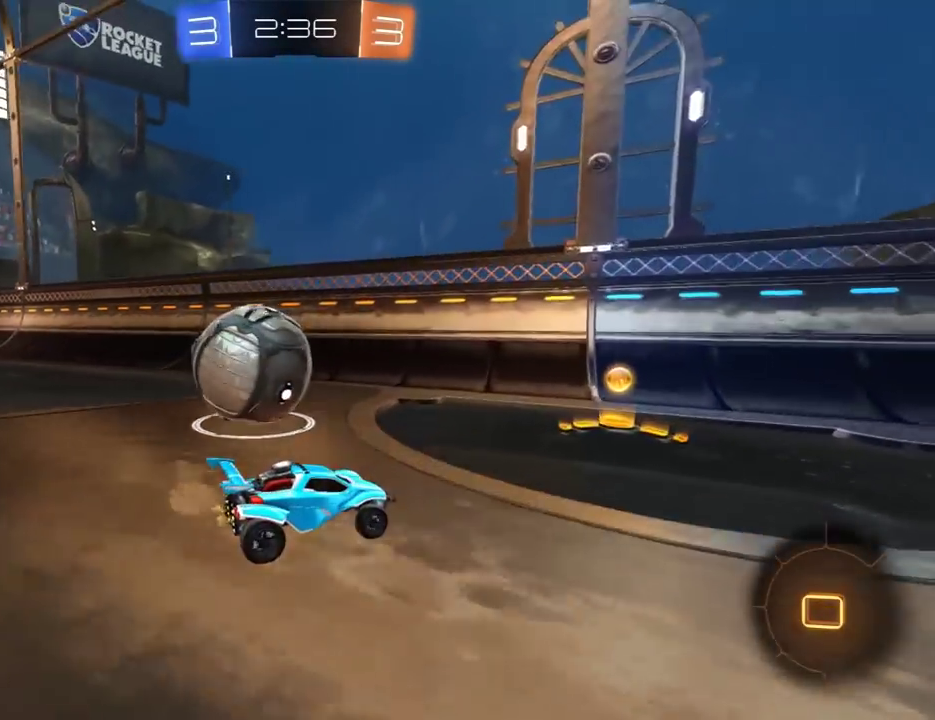
{"buttons": ["R2"], "left_stick": "down-left", "right_stick": "center", "events": [[67, "R2", "up"], [67, "left_stick", "center"], [200, "left_stick", "left"], [467, "R2", "down"], [483, "left_stick", "down-left"]]}
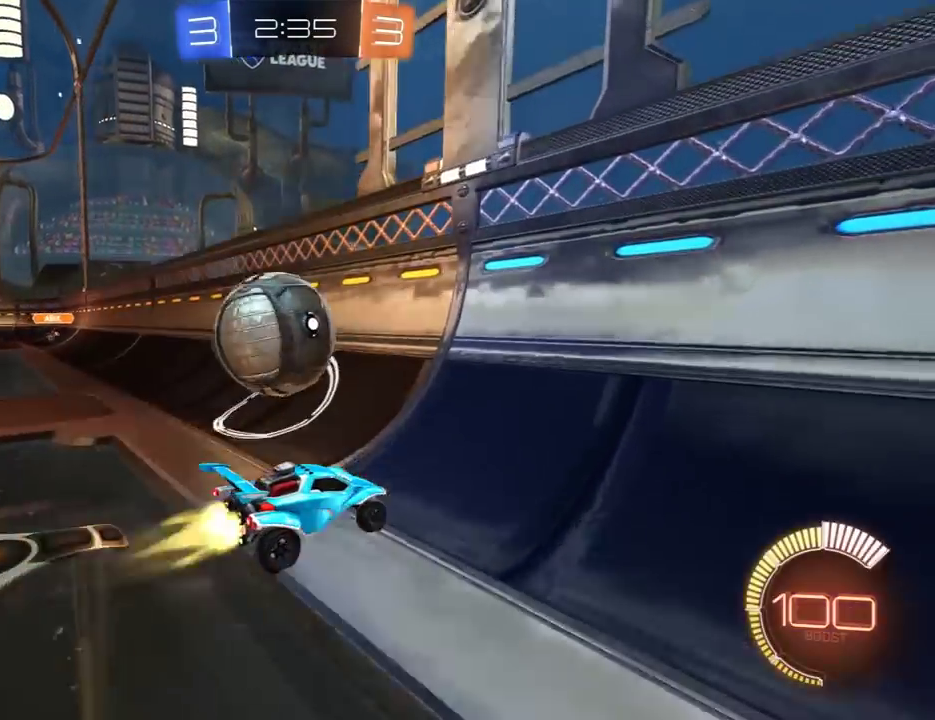
{"buttons": ["R2"], "left_stick": "down-right", "right_stick": "center", "events": [[367, "A", "down"], [450, "left_stick", "down-right"], [483, "A", "up"]]}
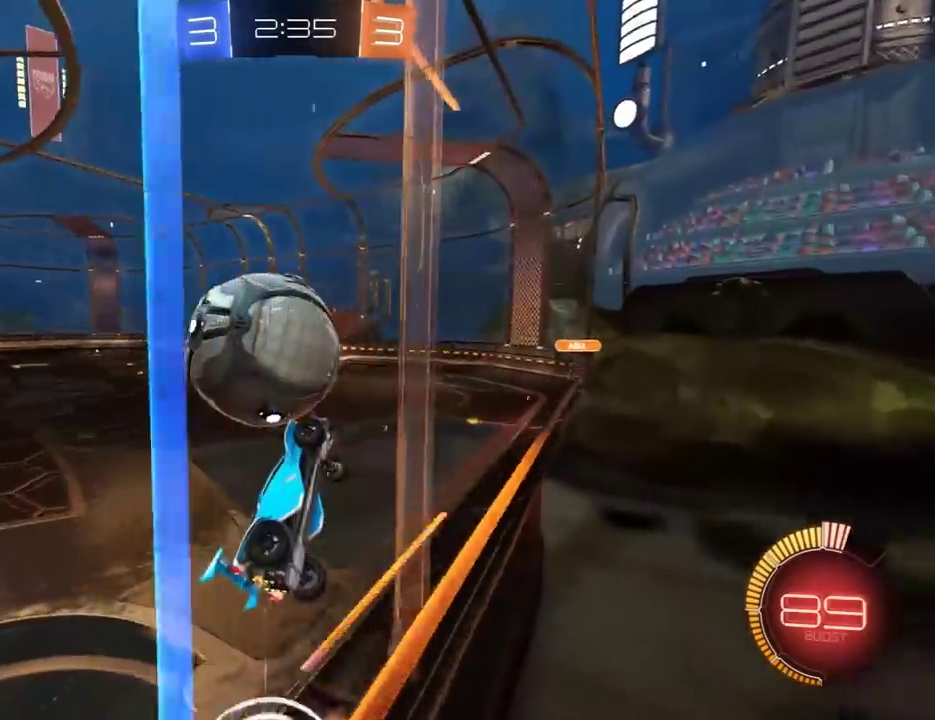
{"buttons": ["R2"], "left_stick": "up", "right_stick": "center", "events": [[217, "left_stick", "up-right"], [417, "left_stick", "up"]]}
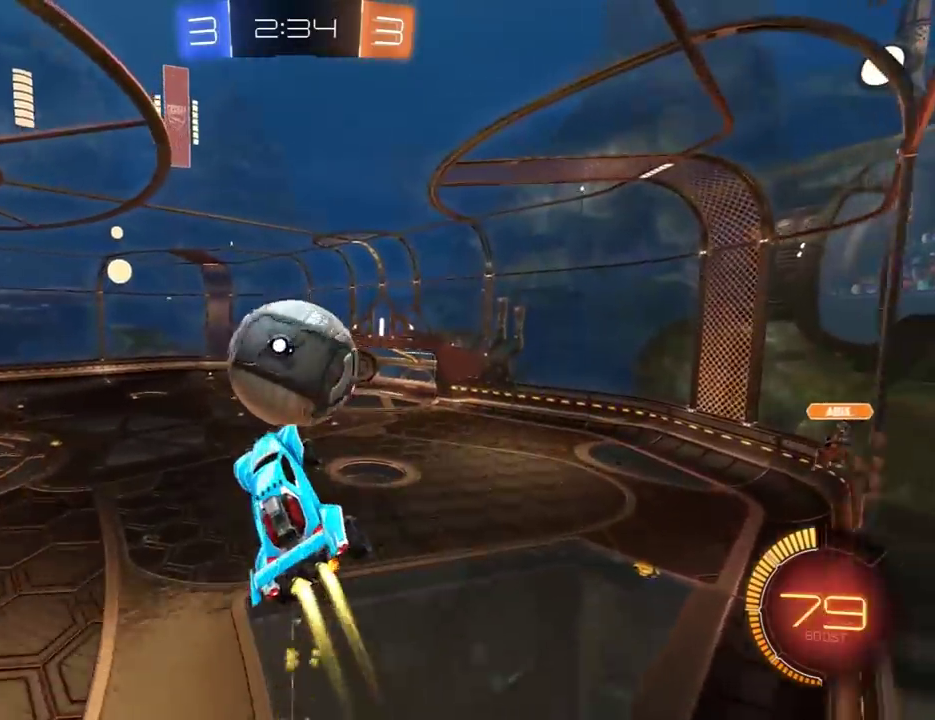
{"buttons": ["R2"], "left_stick": "down-left", "right_stick": "center", "events": [[117, "left_stick", "up-left"], [150, "X", "down"], [250, "left_stick", "left"], [317, "X", "up"], [383, "left_stick", "down-left"]]}
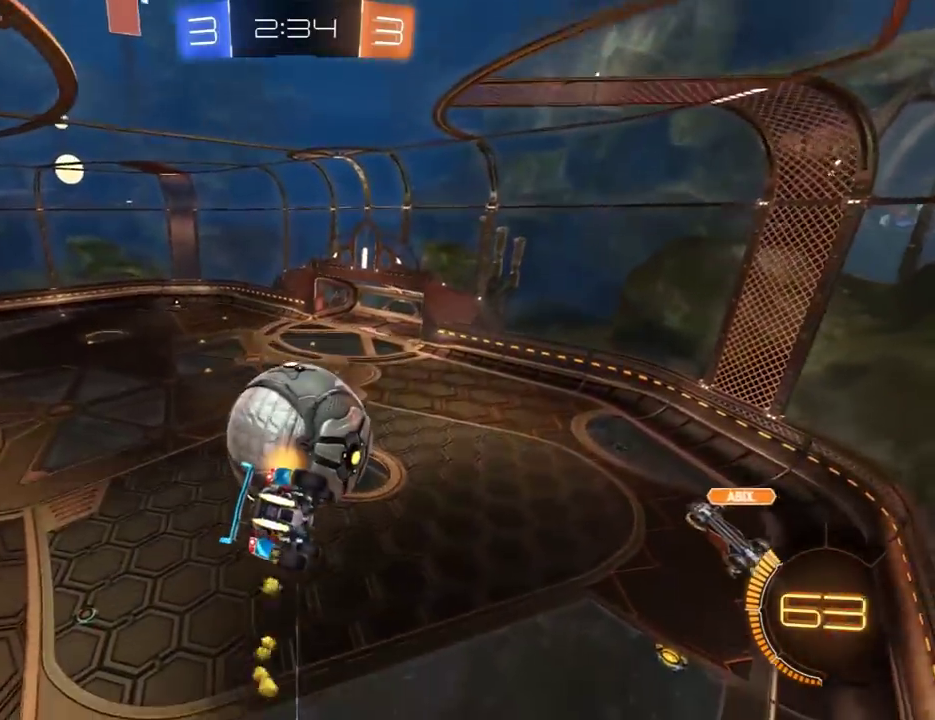
{"buttons": ["R2"], "left_stick": "up-right", "right_stick": "center", "events": [[17, "left_stick", "down"], [200, "left_stick", "down-right"], [350, "left_stick", "right"], [483, "left_stick", "up-right"]]}
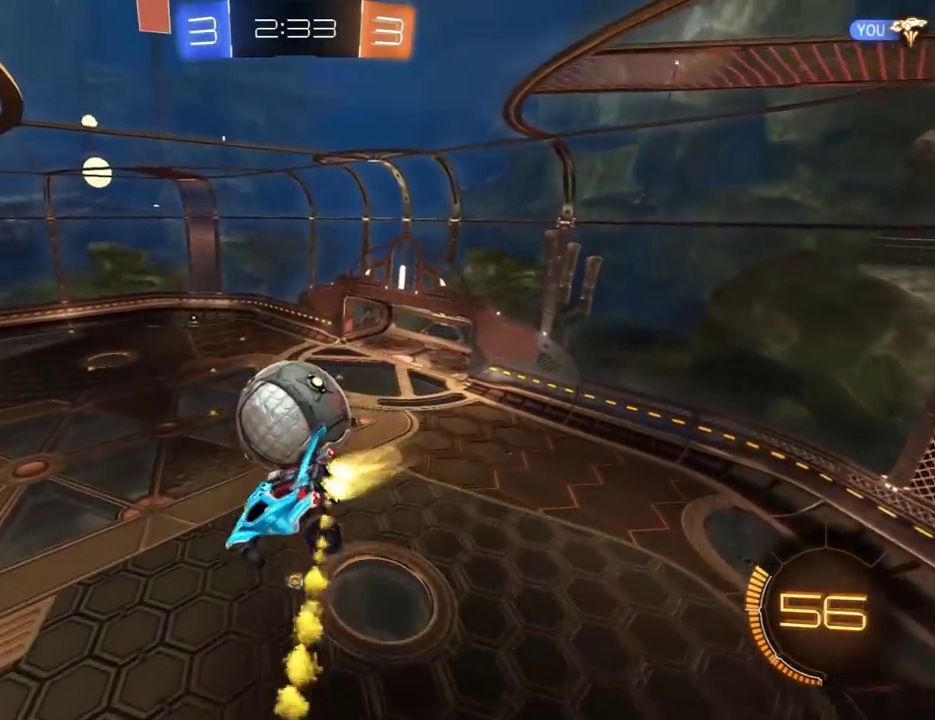
{"buttons": ["X", "R2"], "left_stick": "up-right", "right_stick": "center", "events": [[133, "left_stick", "right"], [267, "left_stick", "down-right"], [300, "X", "down"], [317, "left_stick", "right"], [467, "left_stick", "up-right"]]}
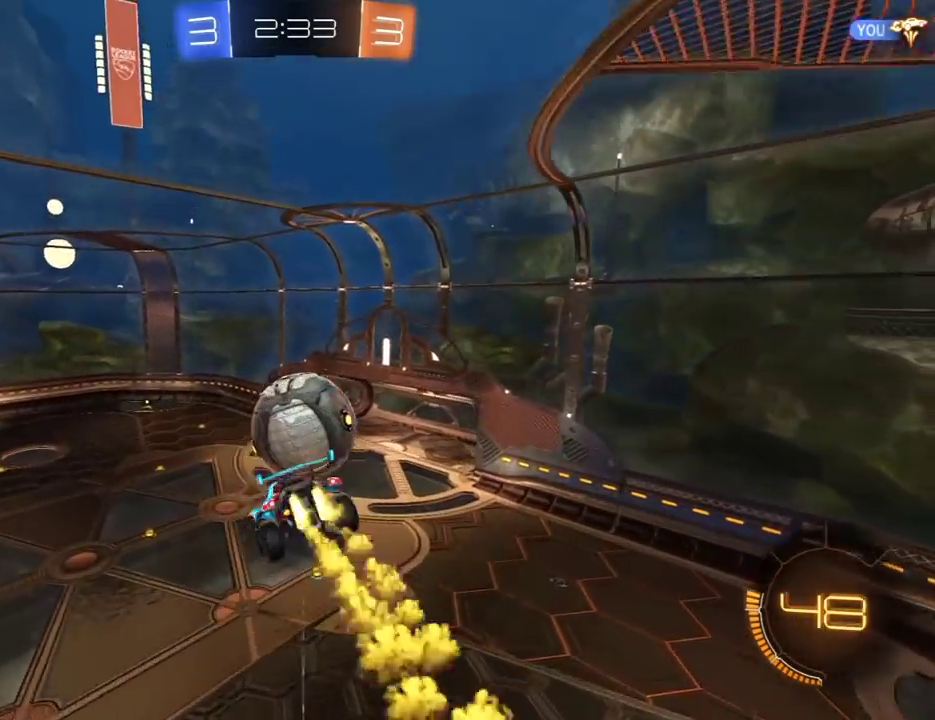
{"buttons": ["R2"], "left_stick": "down-left", "right_stick": "center", "events": [[167, "left_stick", "left"], [233, "X", "up"], [333, "left_stick", "up"], [467, "left_stick", "down-left"]]}
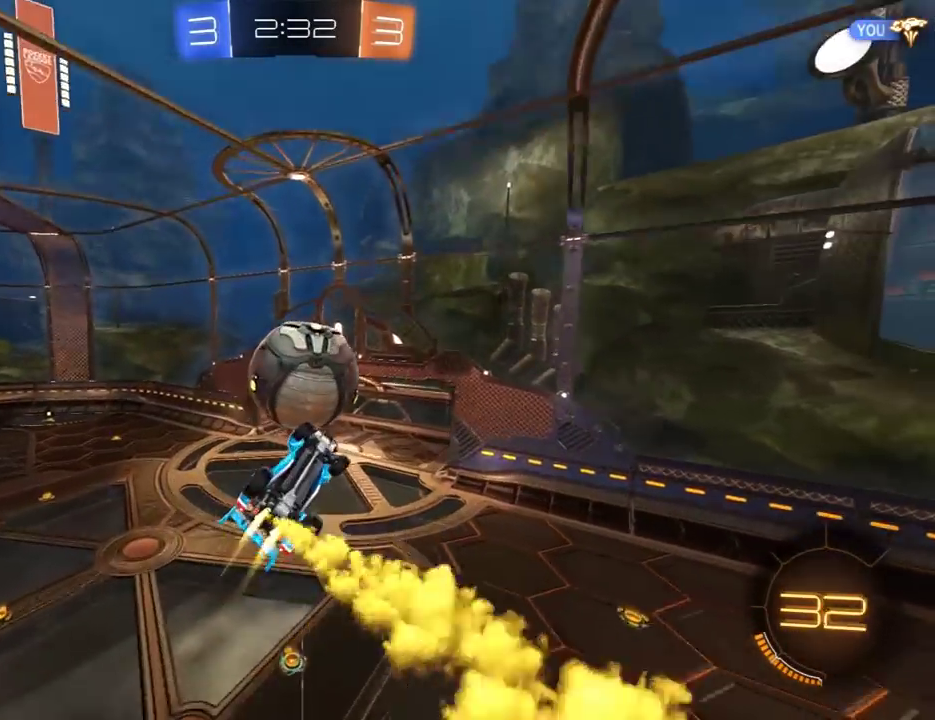
{"buttons": ["R2"], "left_stick": "right", "right_stick": "center", "events": [[150, "left_stick", "down"], [233, "left_stick", "down-right"], [400, "left_stick", "right"]]}
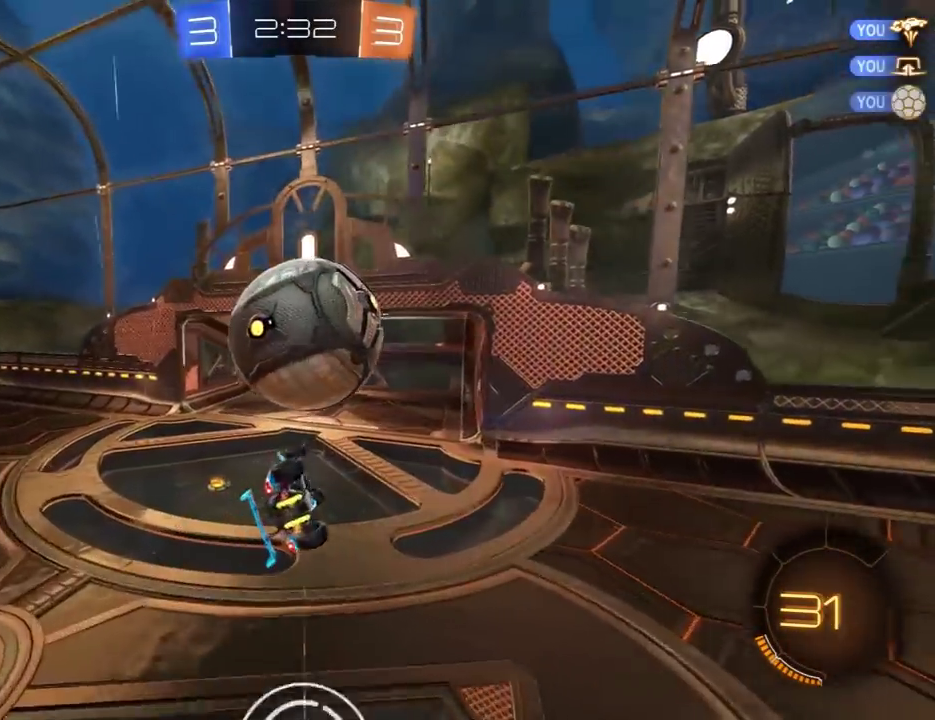
{"buttons": ["R2"], "left_stick": "left", "right_stick": "center", "events": [[67, "Y", "down"], [167, "Y", "up"], [283, "left_stick", "up-left"], [350, "left_stick", "left"]]}
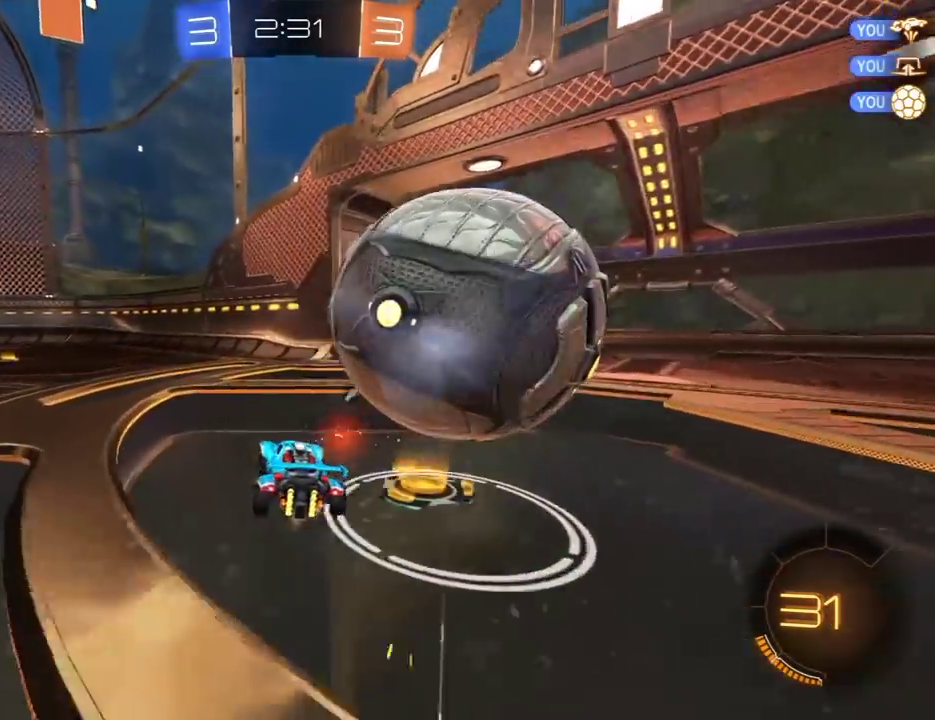
{"buttons": ["Y", "R2", "L3"], "left_stick": "left", "right_stick": "center", "events": [[50, "Y", "down"], [150, "Y", "up"], [250, "A", "down"], [317, "A", "up"], [317, "L3", "down"], [350, "A", "down"], [450, "A", "up"], [450, "Y", "down"]]}
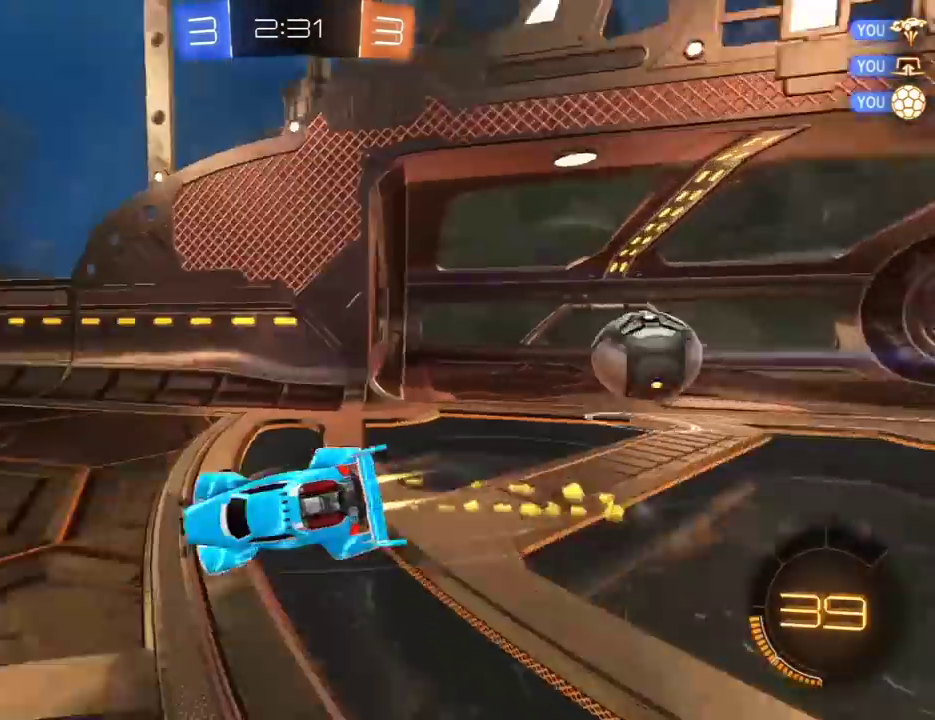
{"buttons": [], "left_stick": "up-left", "right_stick": "center", "events": [[50, "L3", "up"], [83, "Y", "up"], [117, "left_stick", "up-left"], [150, "R2", "up"], [217, "left_stick", "center"], [383, "left_stick", "up-left"]]}
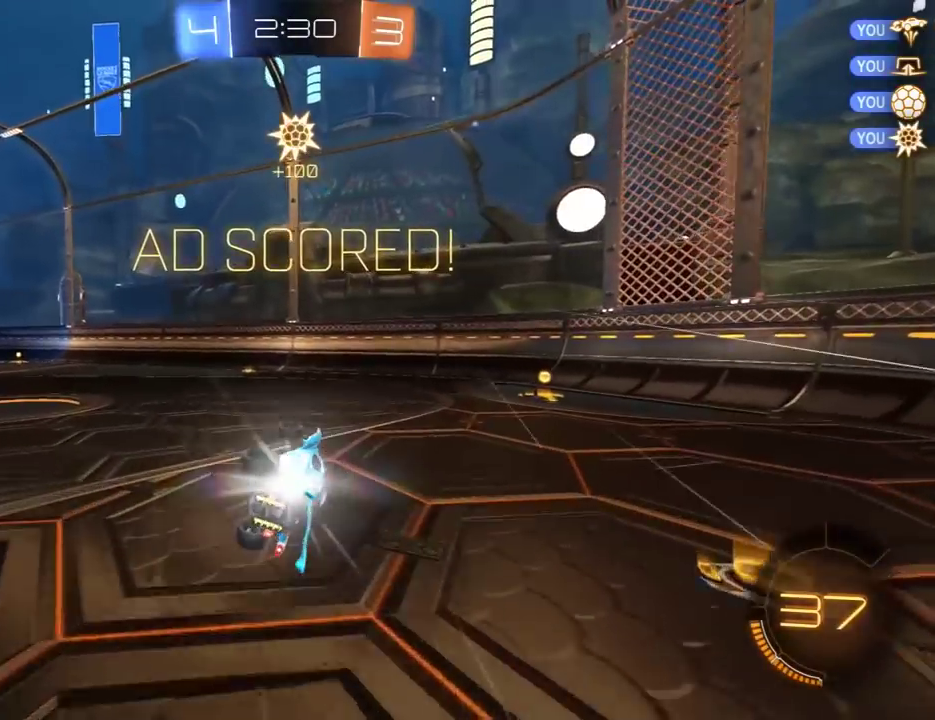
{"buttons": [], "left_stick": "up-left", "right_stick": "center", "events": [[50, "left_stick", "center"], [183, "left_stick", "up-left"], [300, "left_stick", "center"], [433, "left_stick", "up-left"]]}